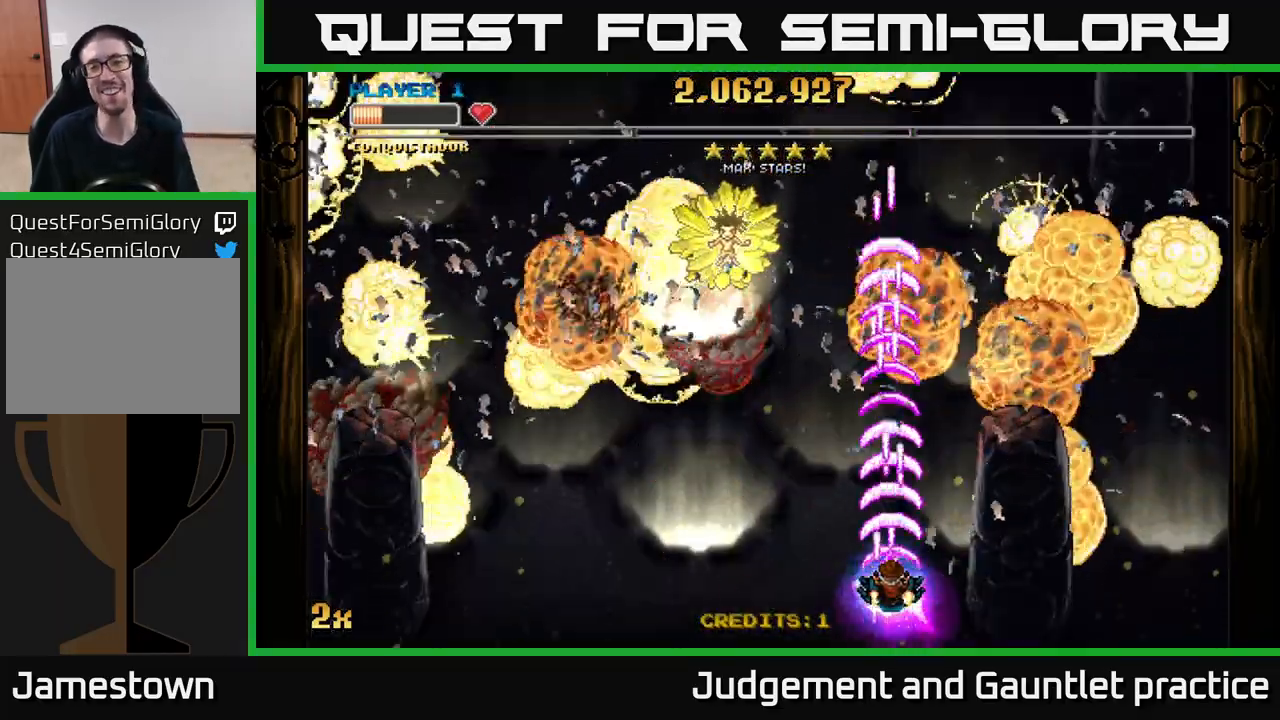
Gameplay with a controller (Xbox layout); each line is a JSON object with the inputs held at the frame after it. "events" lists button and stick changes between this image and that frame as [ms after this image, input, new state], when the widget could be followed in between. Not read: right_stick.
{"buttons": ["A"], "left_stick": "center", "events": [[167, "left_stick", "down-left"], [350, "left_stick", "center"]]}
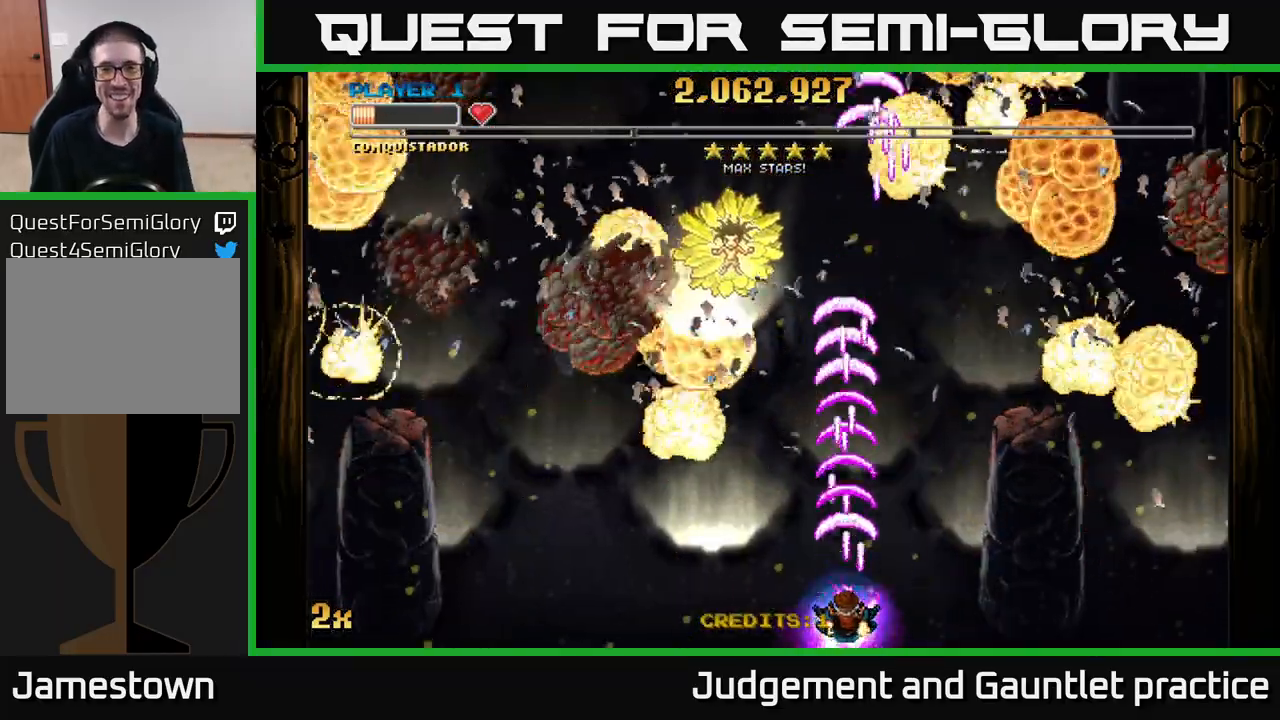
{"buttons": ["A"], "left_stick": "center", "events": []}
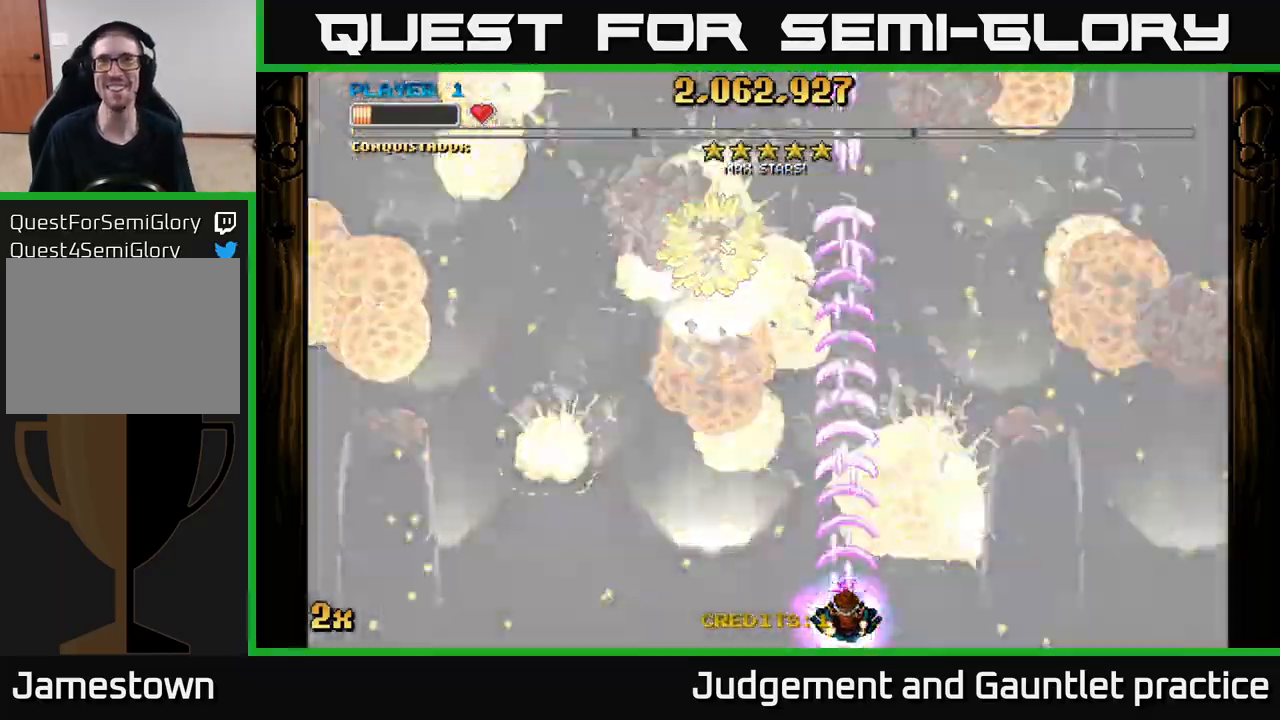
{"buttons": ["A"], "left_stick": "center", "events": []}
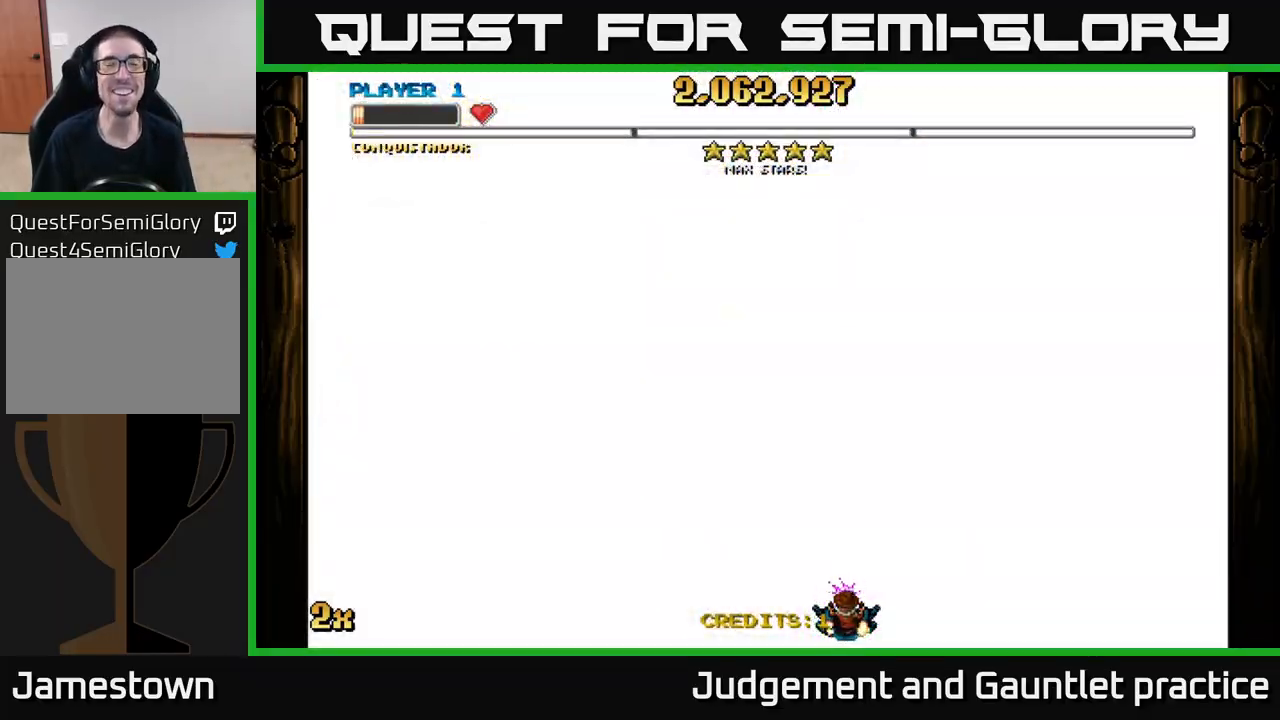
{"buttons": ["A"], "left_stick": "center", "events": [[183, "left_stick", "down-left"], [400, "left_stick", "center"]]}
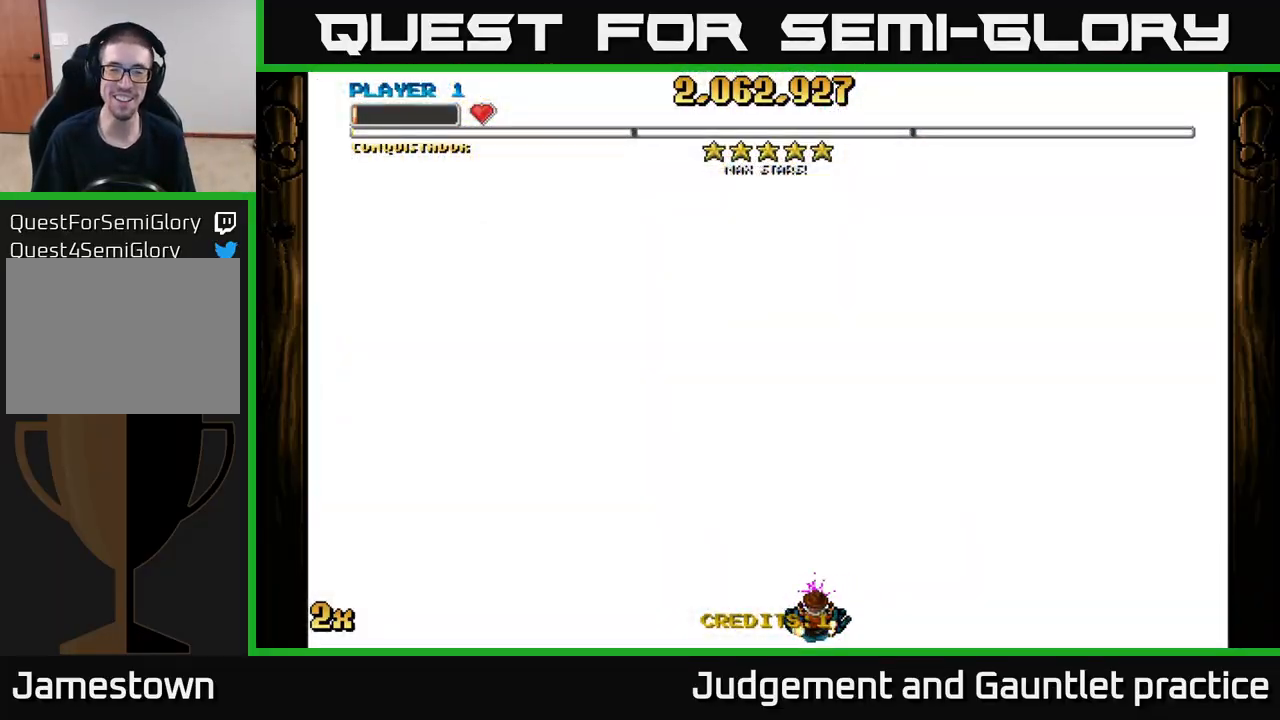
{"buttons": ["A"], "left_stick": "up", "events": [[217, "left_stick", "up"], [300, "X", "down"], [417, "X", "up"]]}
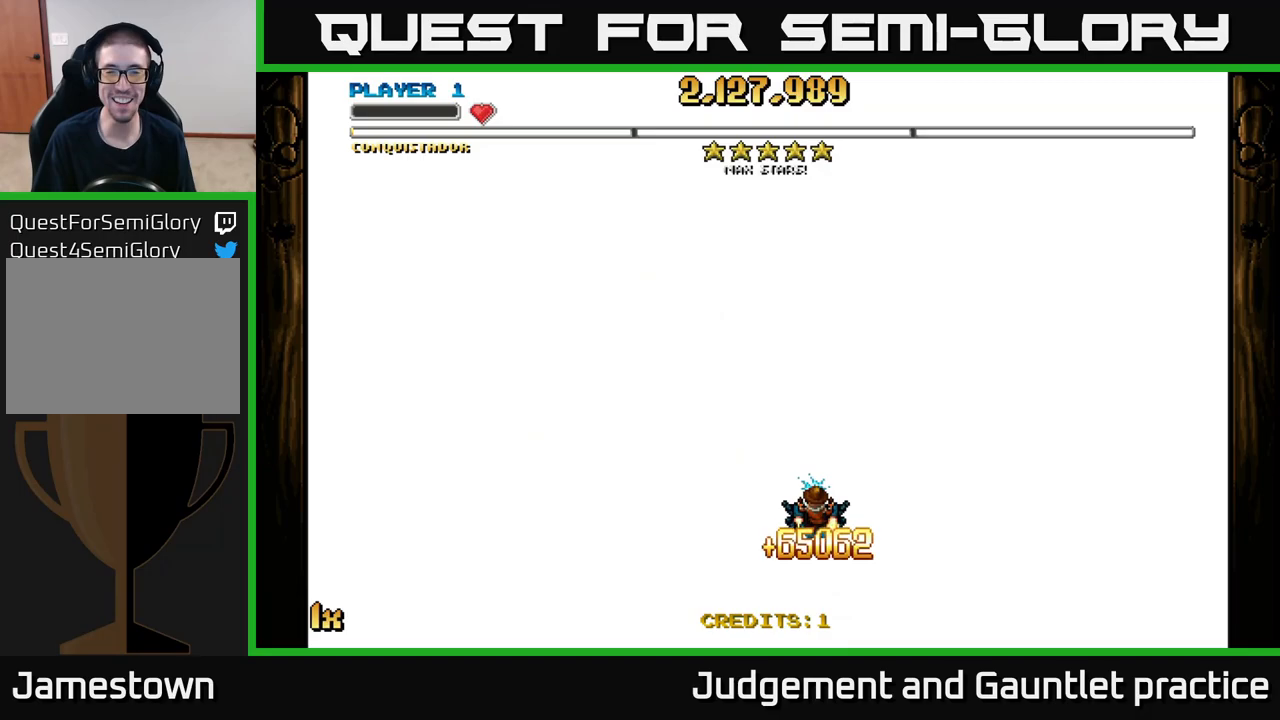
{"buttons": ["A"], "left_stick": "down", "events": [[17, "left_stick", "center"], [200, "left_stick", "down"]]}
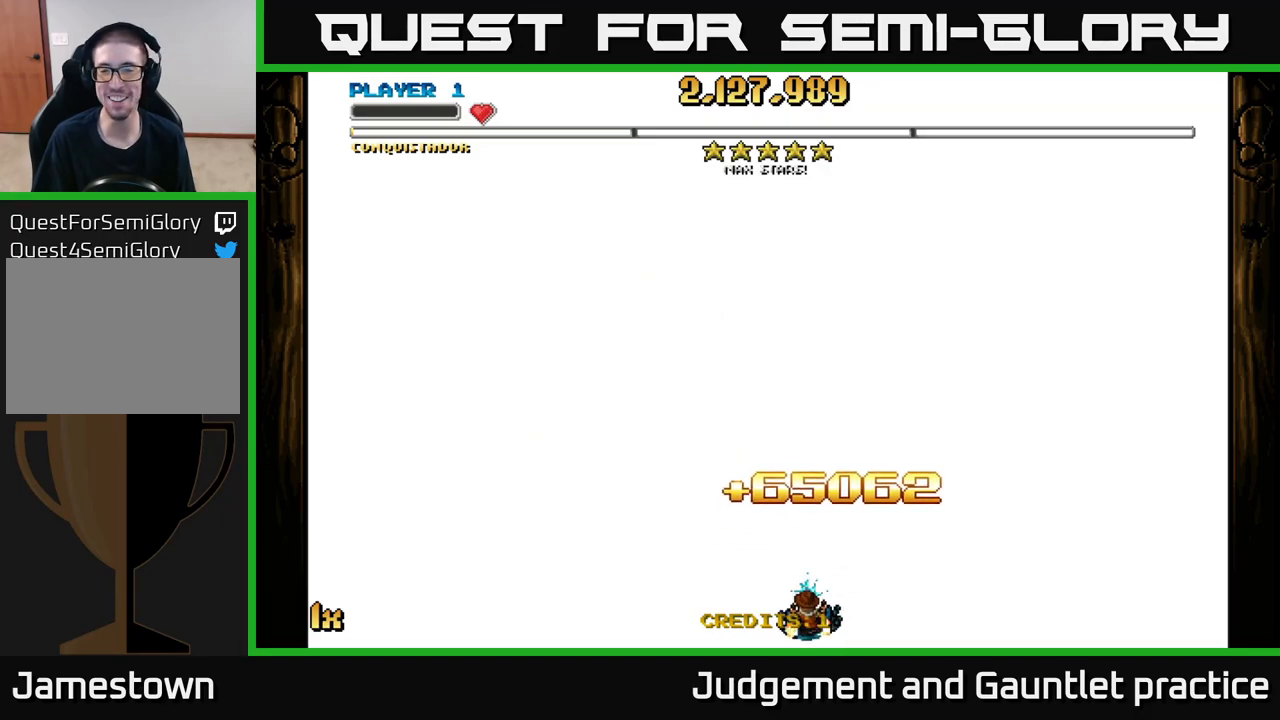
{"buttons": ["A"], "left_stick": "center", "events": [[200, "left_stick", "up-left"], [383, "left_stick", "center"]]}
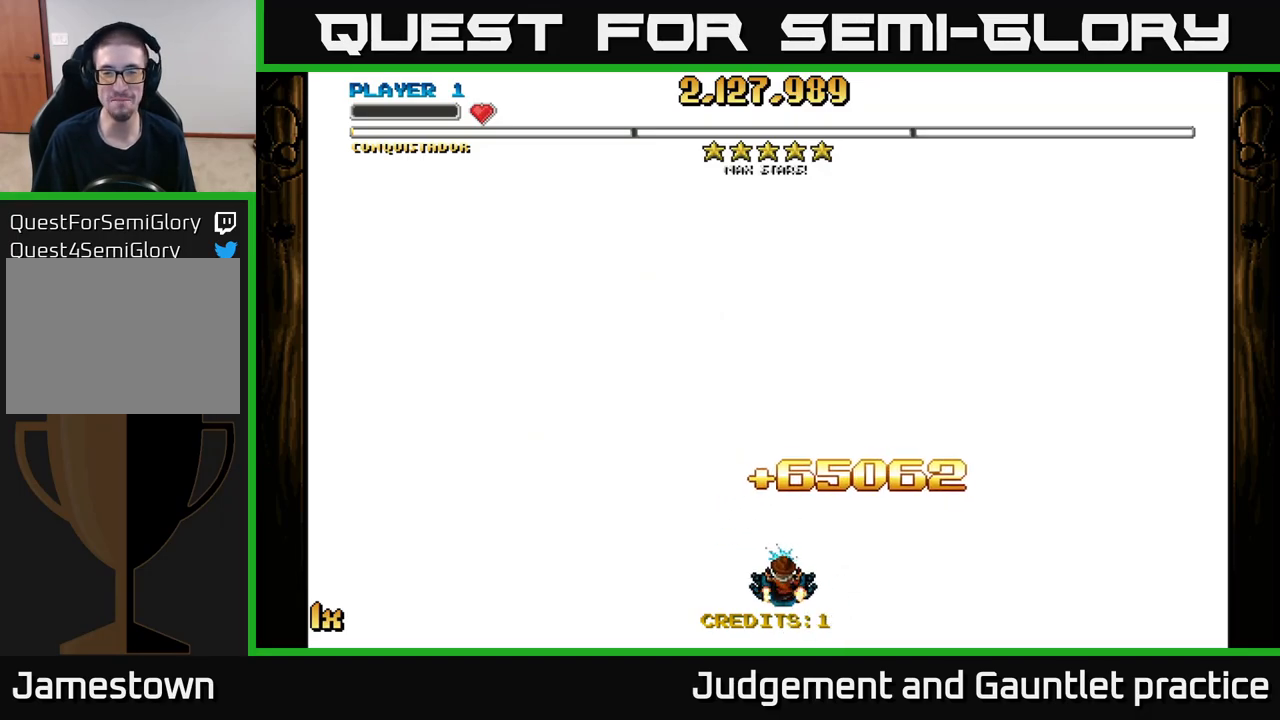
{"buttons": ["A"], "left_stick": "down-right", "events": [[300, "left_stick", "right"], [467, "left_stick", "down-right"]]}
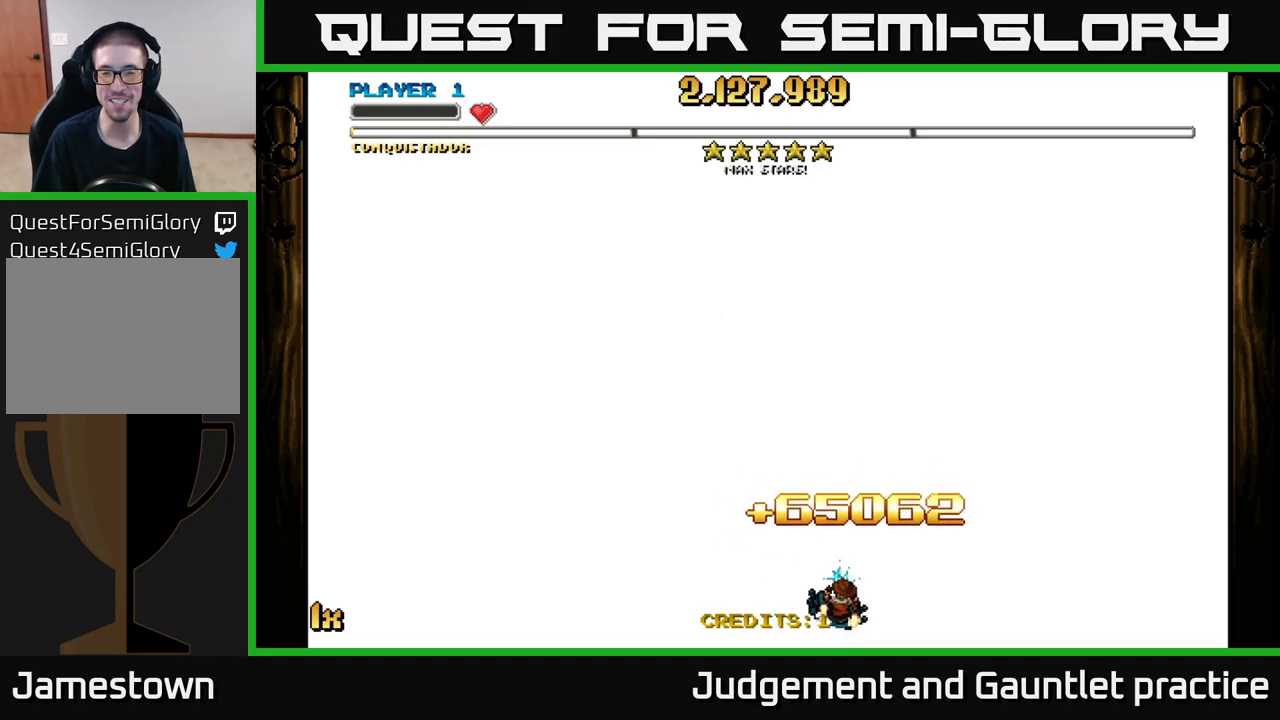
{"buttons": ["A"], "left_stick": "center", "events": [[33, "left_stick", "down"], [183, "left_stick", "left"], [250, "left_stick", "up"], [433, "left_stick", "center"]]}
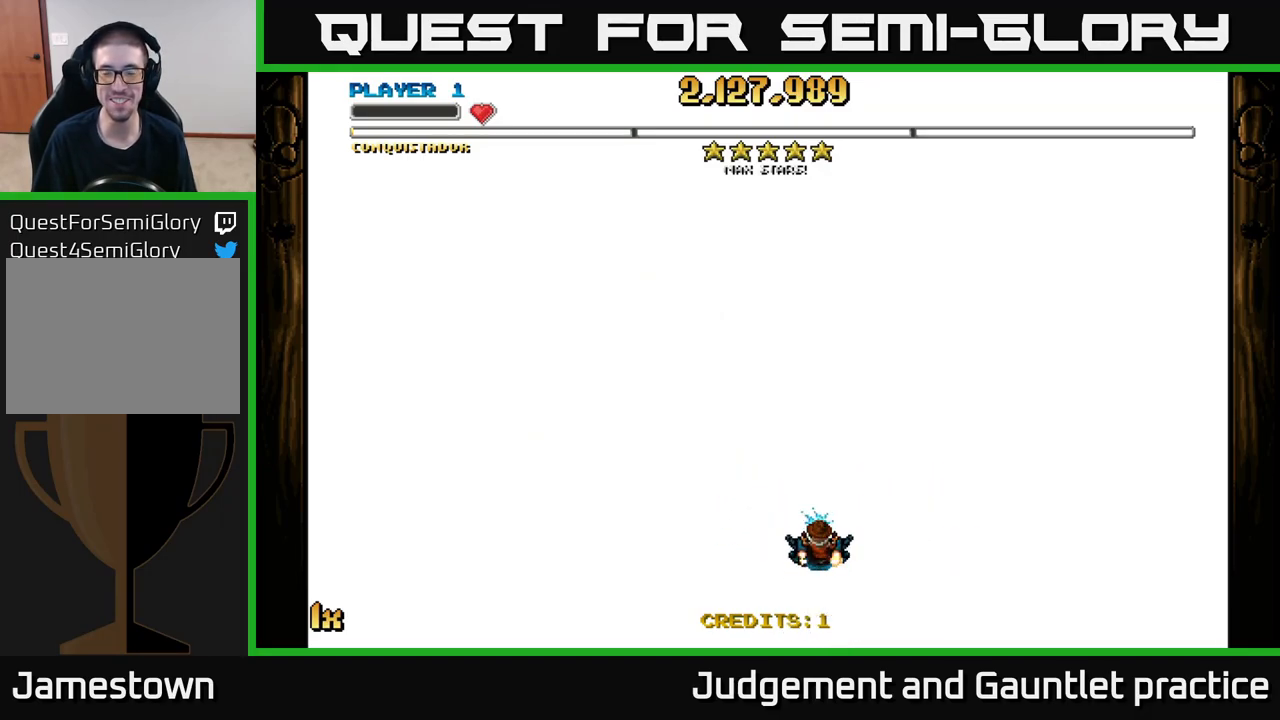
{"buttons": ["A", "X"], "left_stick": "up", "events": [[17, "left_stick", "down"], [200, "left_stick", "center"], [267, "left_stick", "up"], [433, "X", "down"]]}
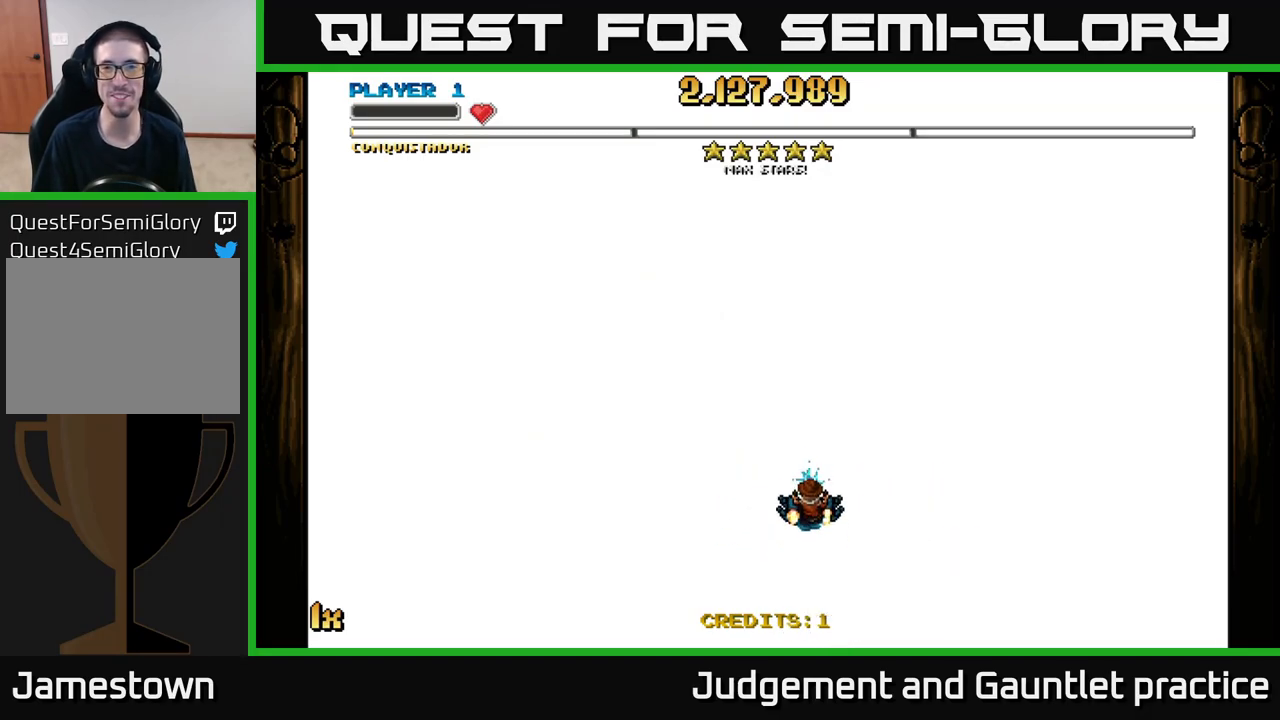
{"buttons": ["A"], "left_stick": "down", "events": [[33, "X", "up"], [117, "left_stick", "center"], [167, "left_stick", "down"]]}
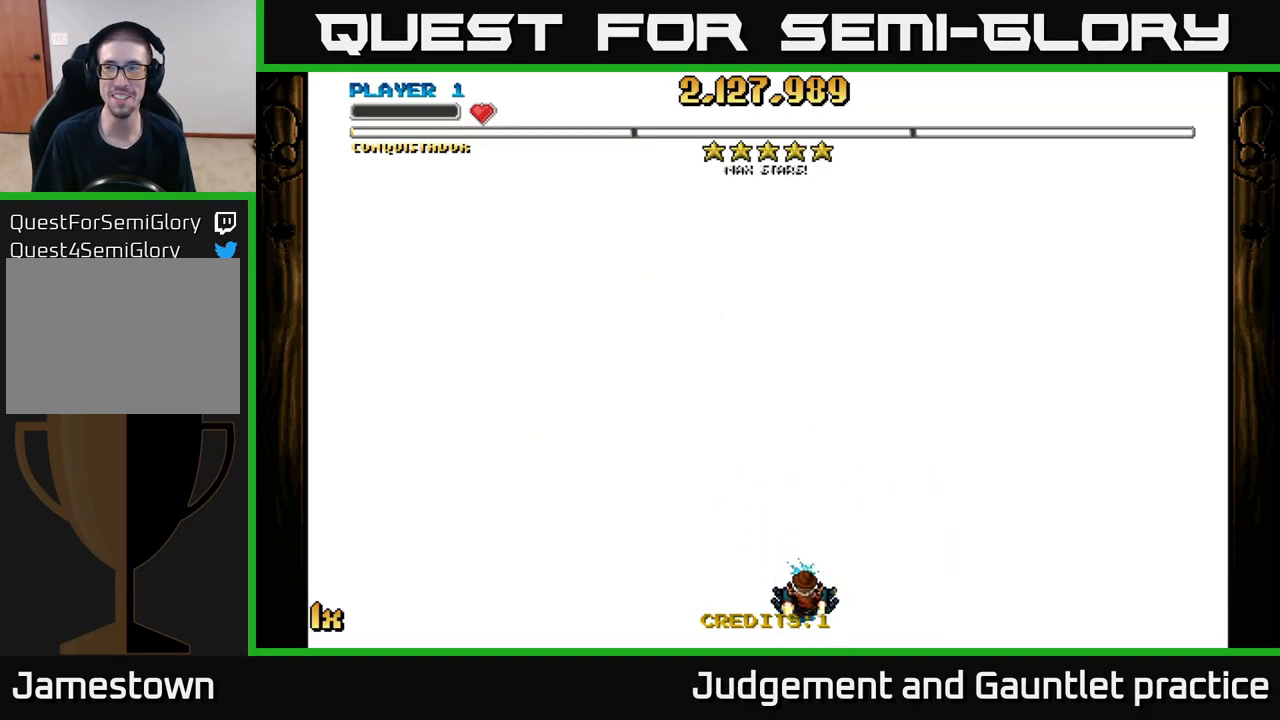
{"buttons": [], "left_stick": "center", "events": [[50, "left_stick", "down-right"], [150, "left_stick", "right"], [350, "left_stick", "up"], [400, "A", "up"], [450, "left_stick", "center"]]}
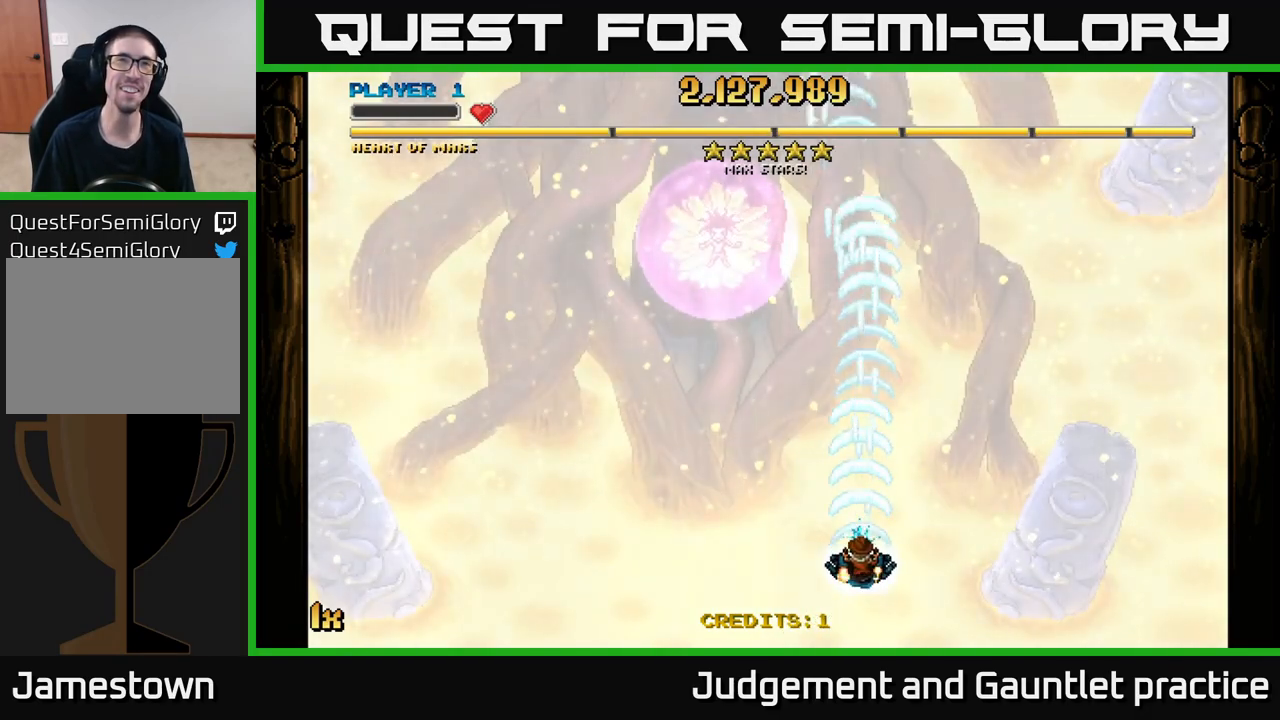
{"buttons": [], "left_stick": "center", "events": []}
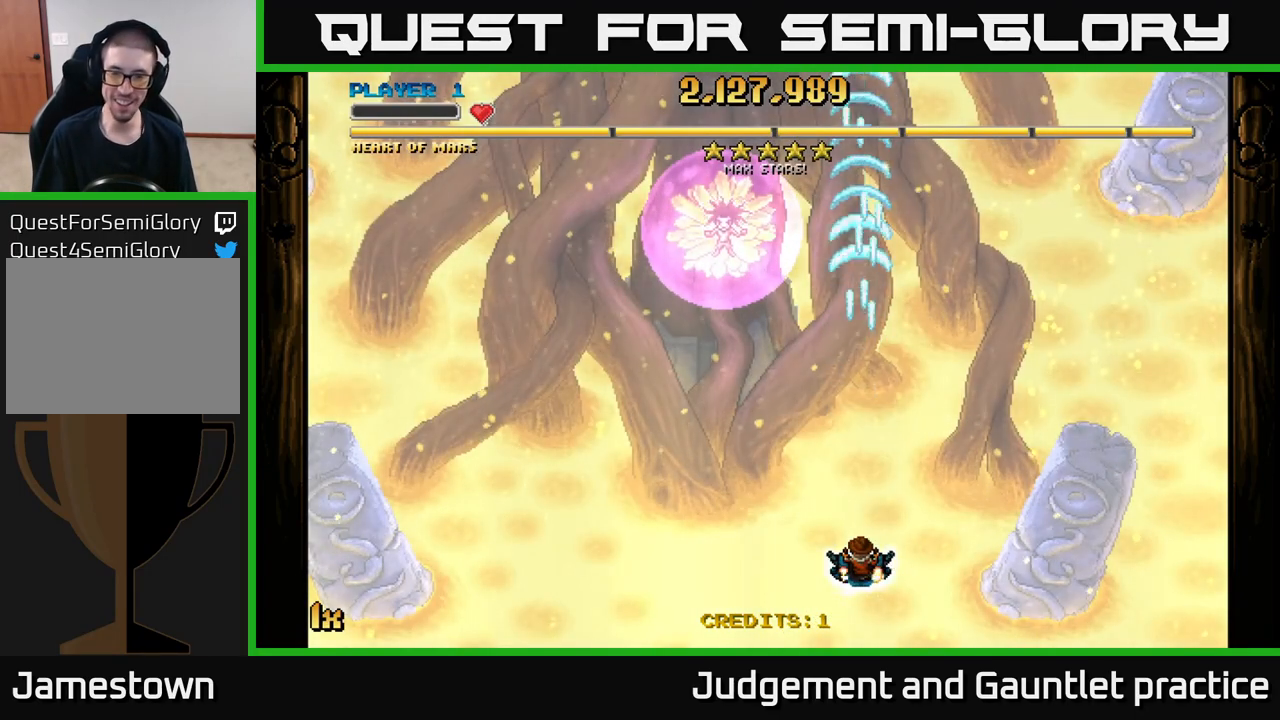
{"buttons": [], "left_stick": "center", "events": []}
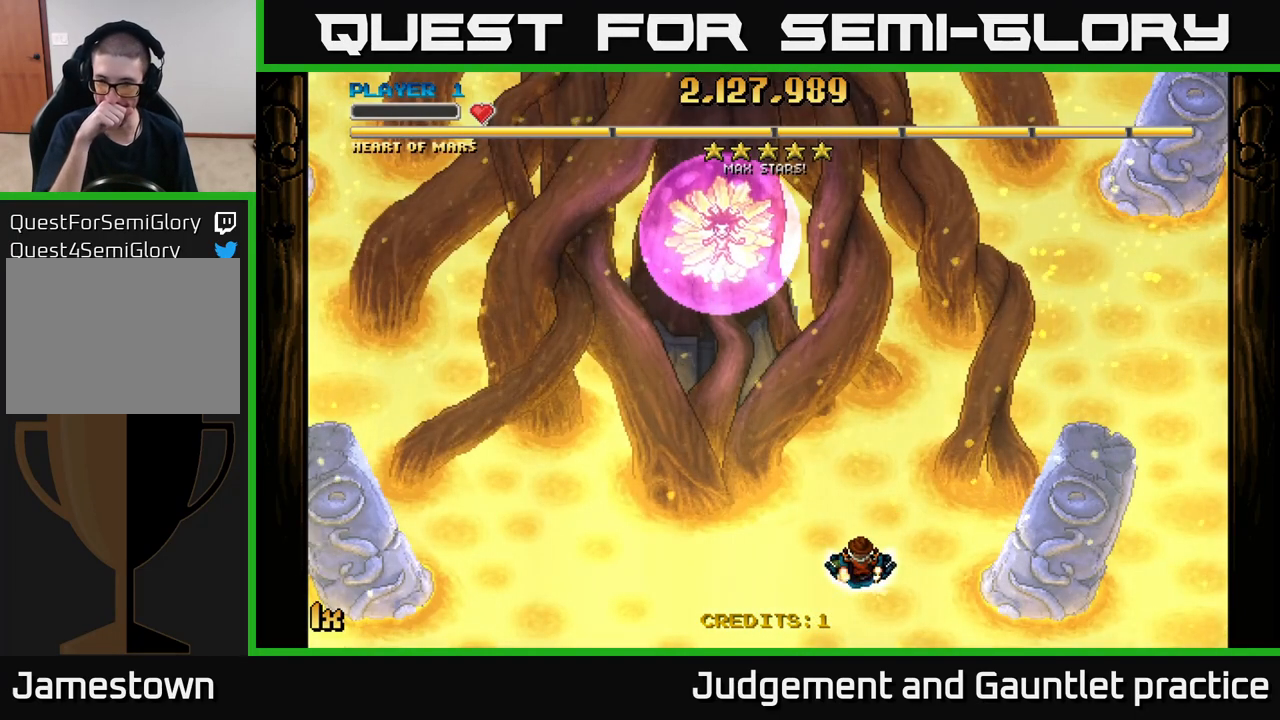
{"buttons": [], "left_stick": "center", "events": []}
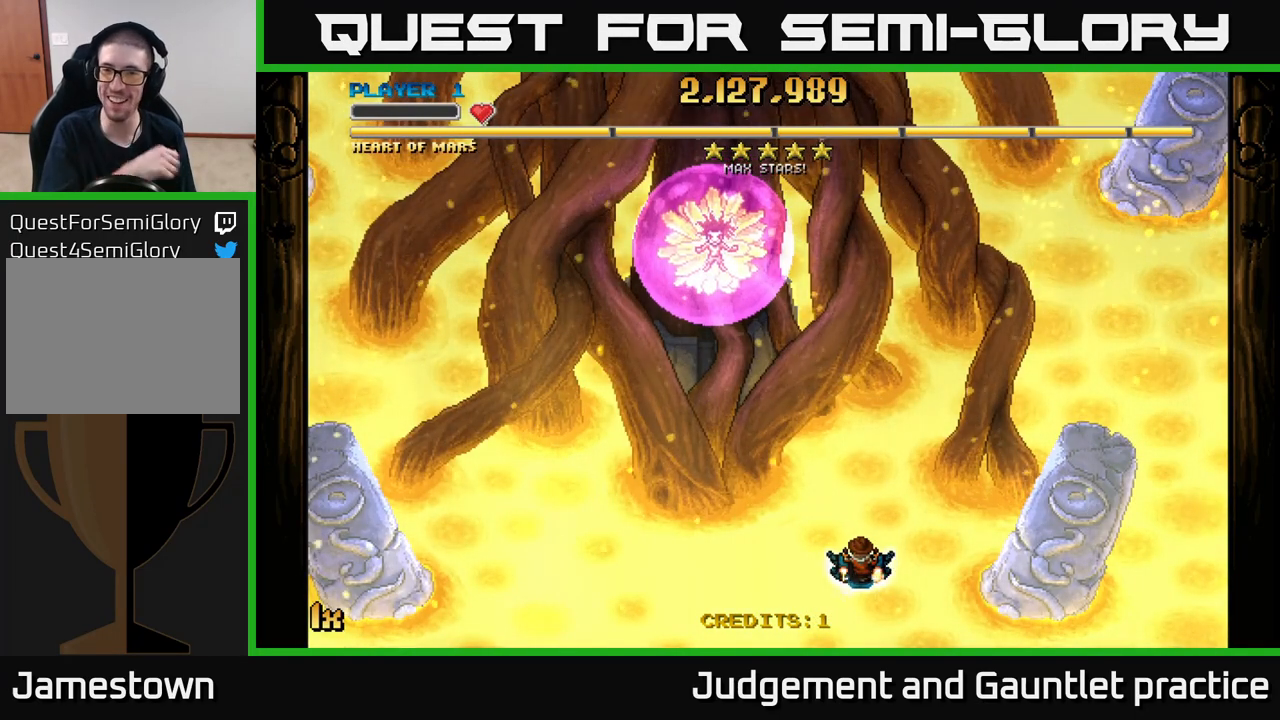
{"buttons": [], "left_stick": "center", "events": []}
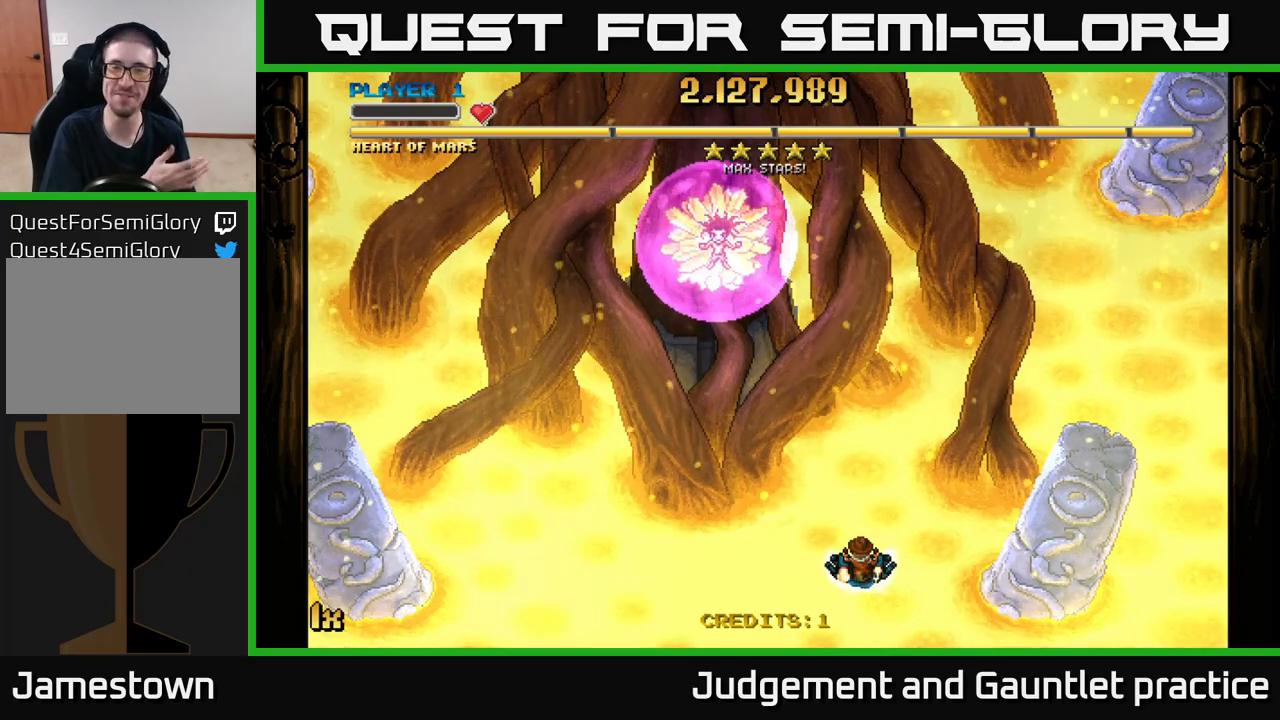
{"buttons": [], "left_stick": "center", "events": []}
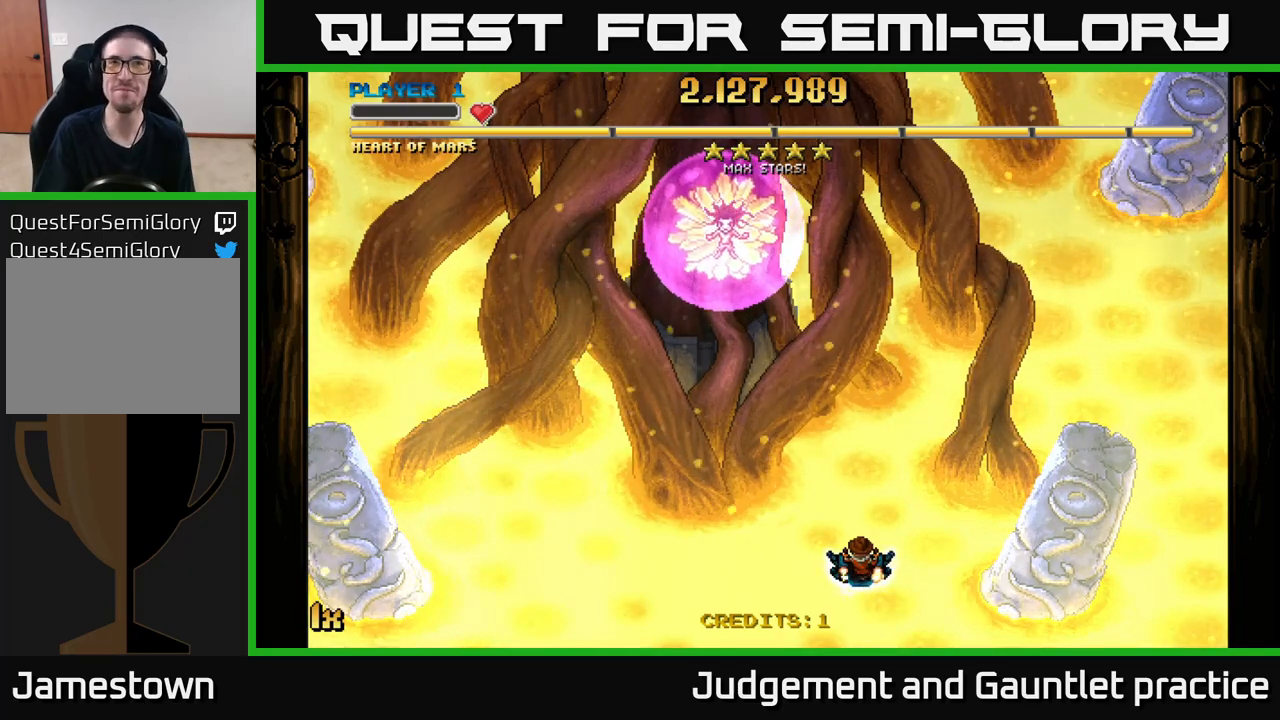
{"buttons": [], "left_stick": "center", "events": []}
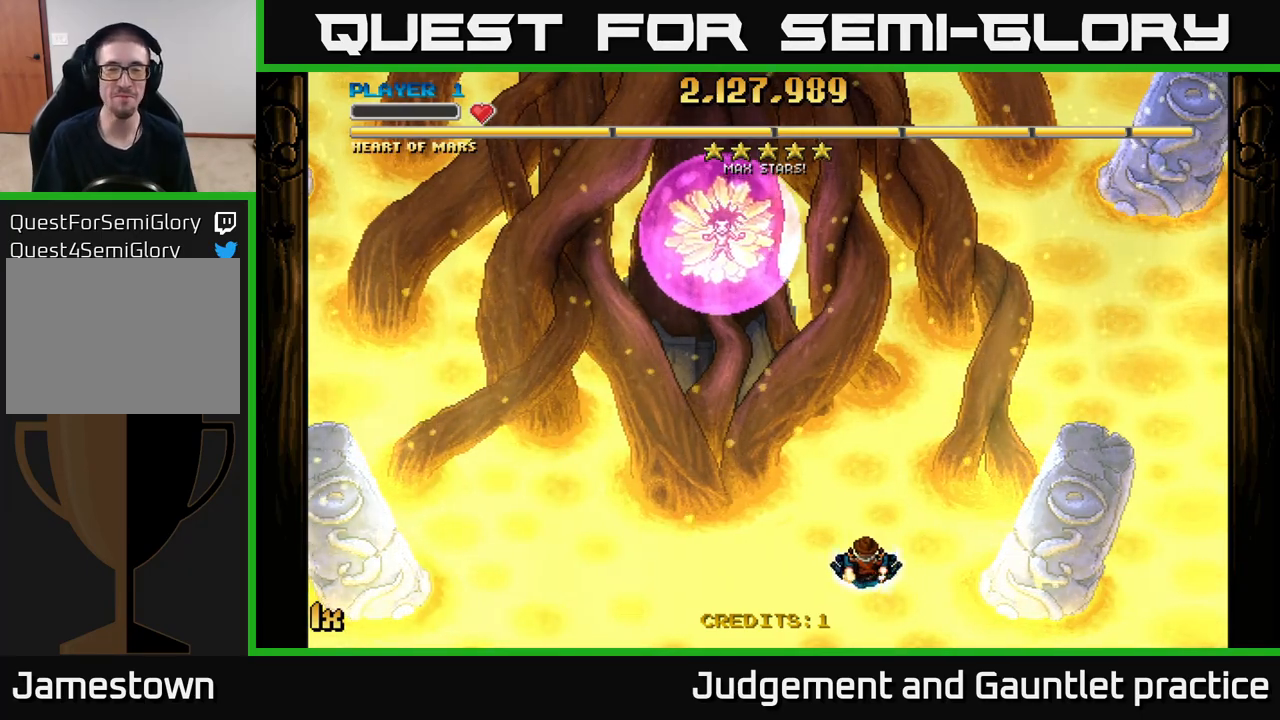
{"buttons": ["A"], "left_stick": "down", "events": [[17, "left_stick", "down-right"], [133, "A", "down"], [500, "left_stick", "down"]]}
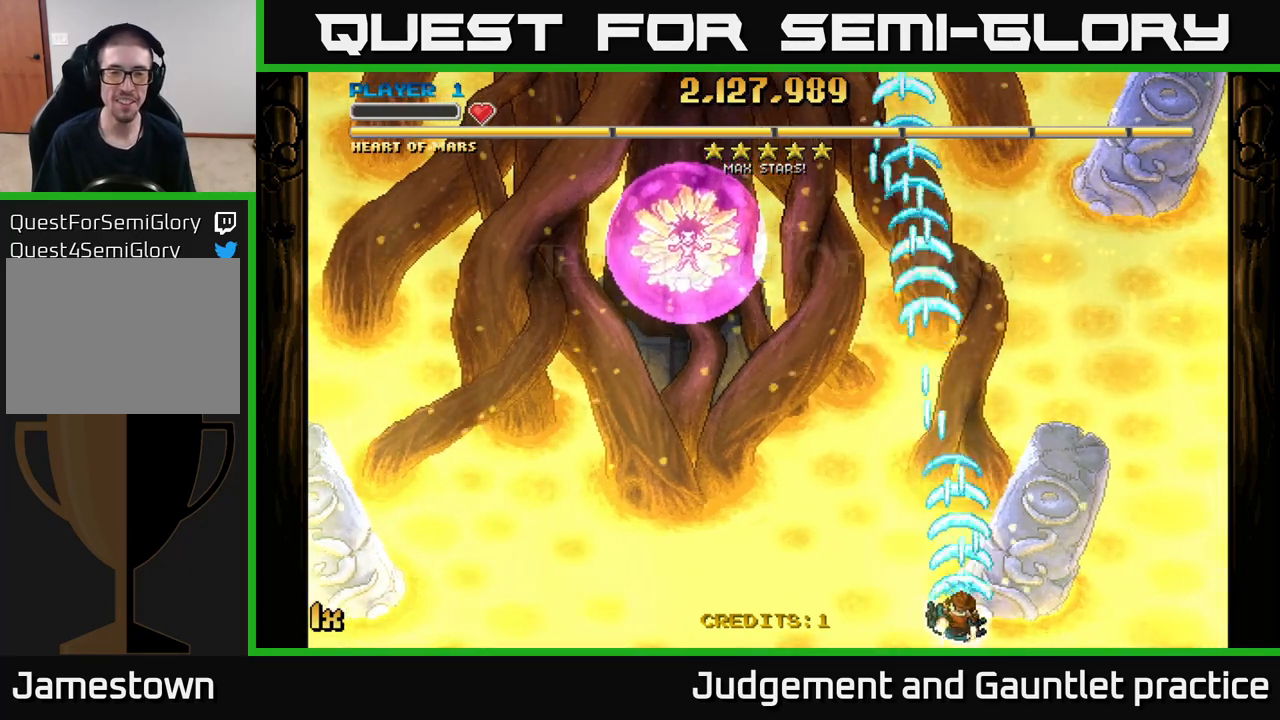
{"buttons": ["A"], "left_stick": "up", "events": [[33, "left_stick", "down-left"], [100, "left_stick", "up-left"], [167, "left_stick", "up"], [283, "X", "down"], [400, "X", "up"]]}
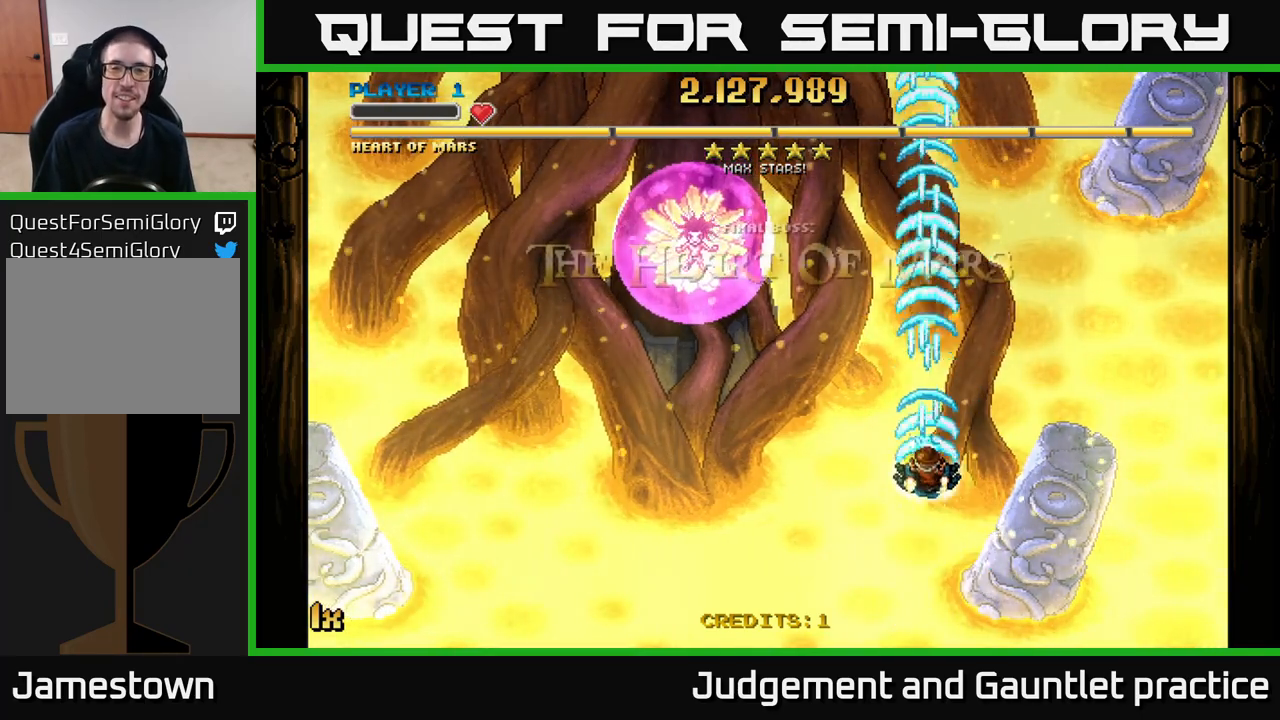
{"buttons": ["A"], "left_stick": "down-left", "events": [[100, "left_stick", "down"], [450, "left_stick", "down-left"]]}
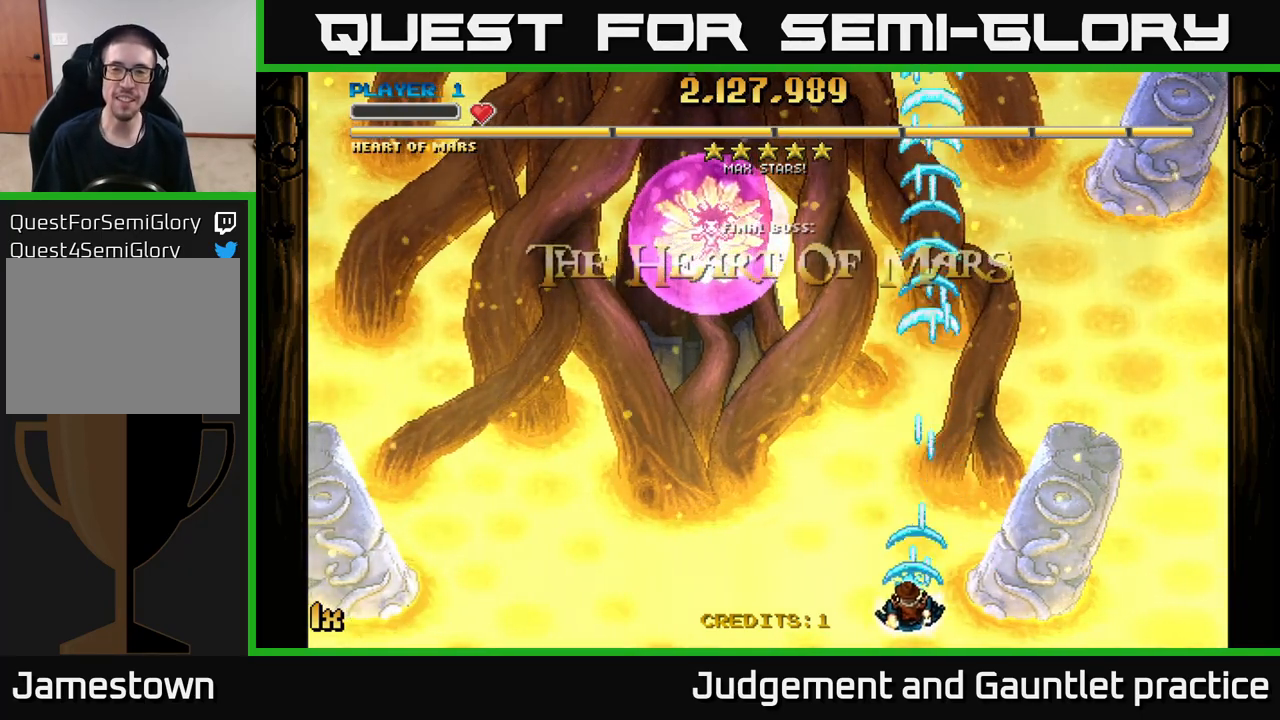
{"buttons": ["A"], "left_stick": "center", "events": [[200, "left_stick", "center"]]}
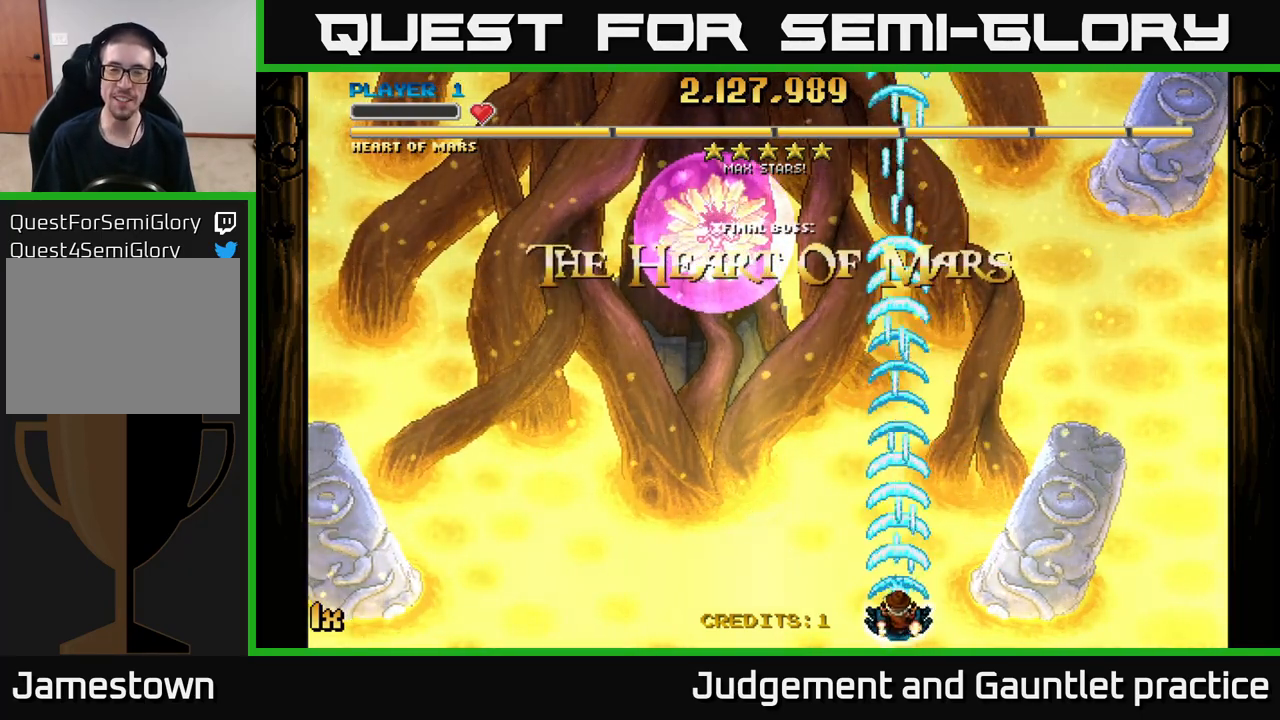
{"buttons": ["A"], "left_stick": "down-left", "events": [[133, "A", "up"], [267, "left_stick", "down"], [300, "A", "down"], [333, "left_stick", "down-left"]]}
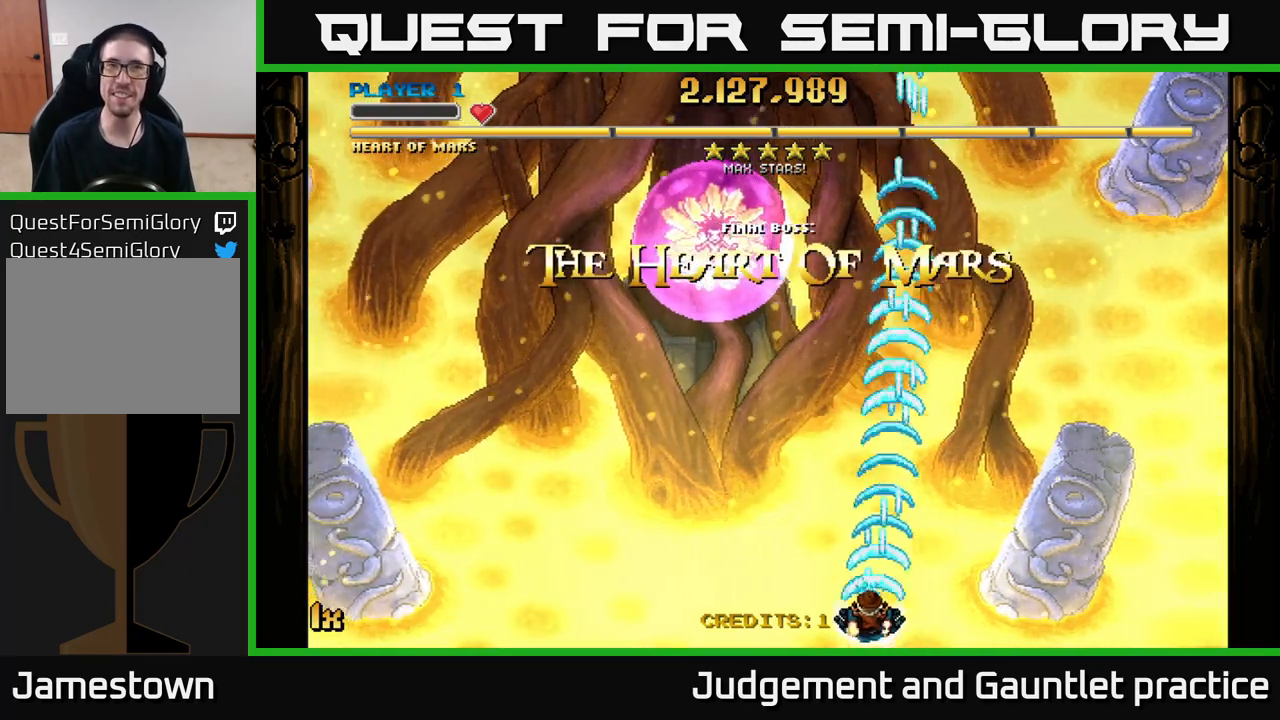
{"buttons": ["A"], "left_stick": "down-left", "events": []}
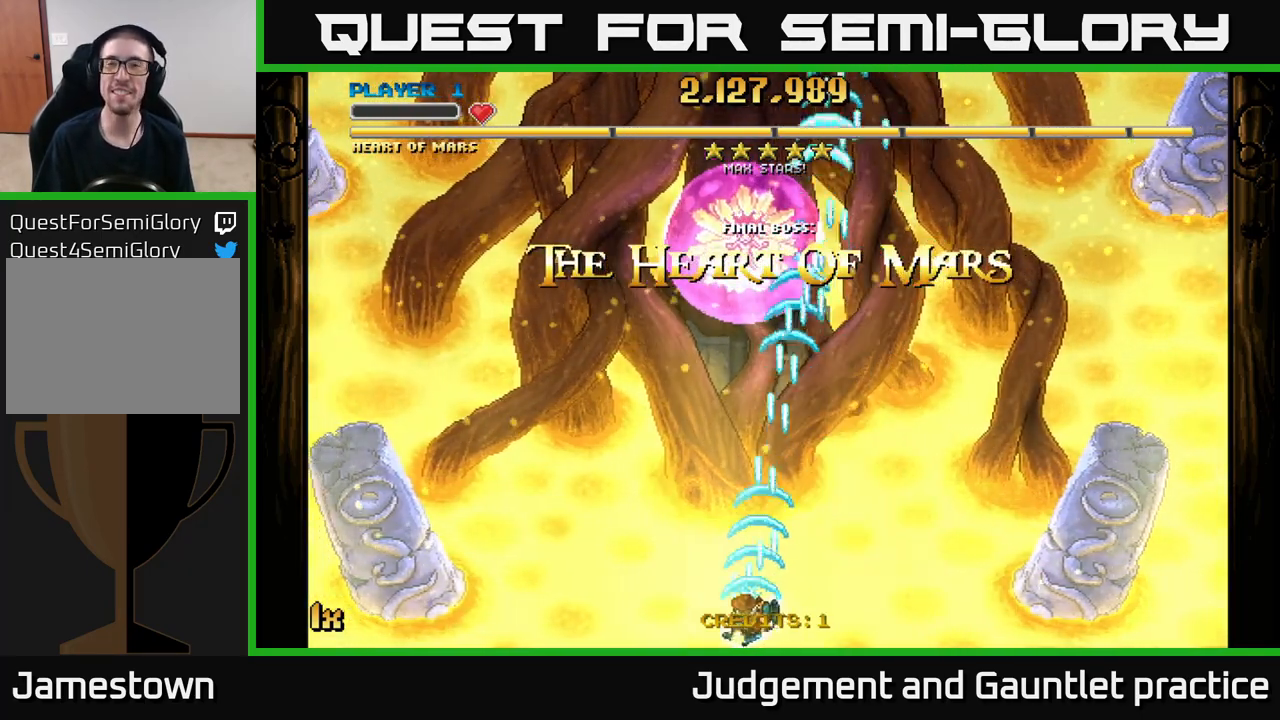
{"buttons": ["A"], "left_stick": "right", "events": [[100, "left_stick", "right"]]}
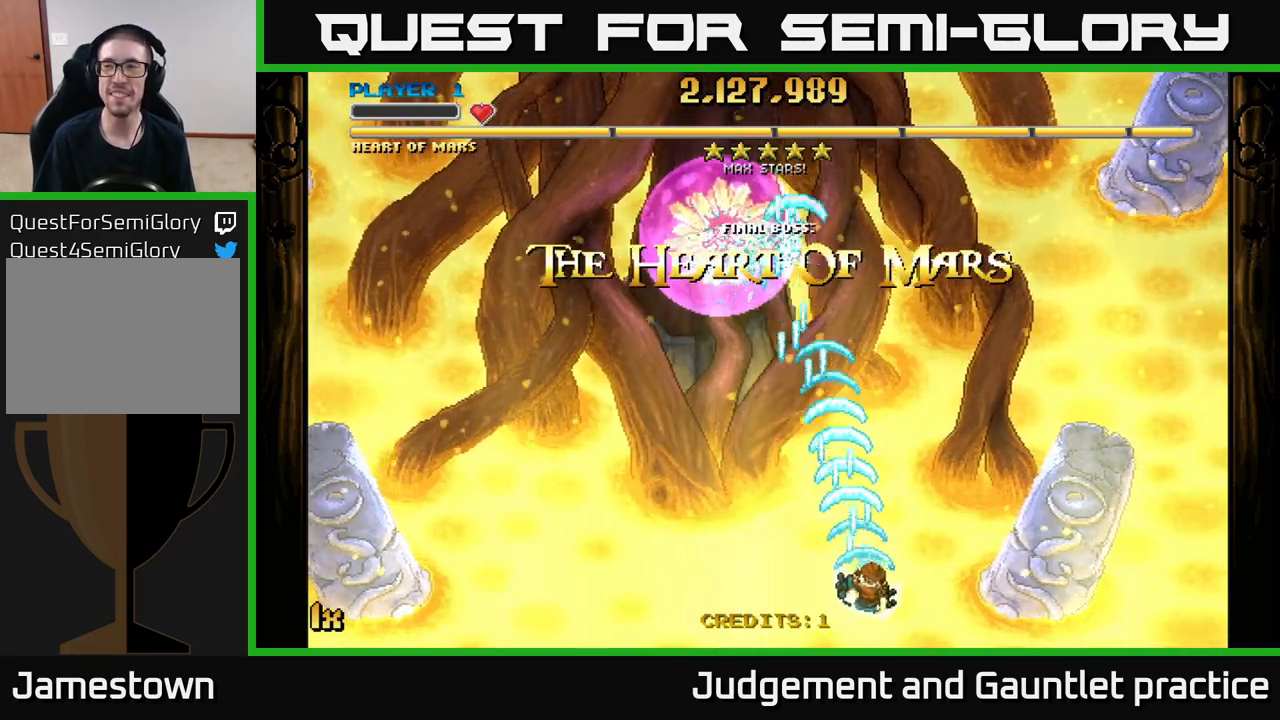
{"buttons": ["A"], "left_stick": "down-left", "events": [[200, "left_stick", "center"], [367, "left_stick", "down"], [467, "left_stick", "down-left"]]}